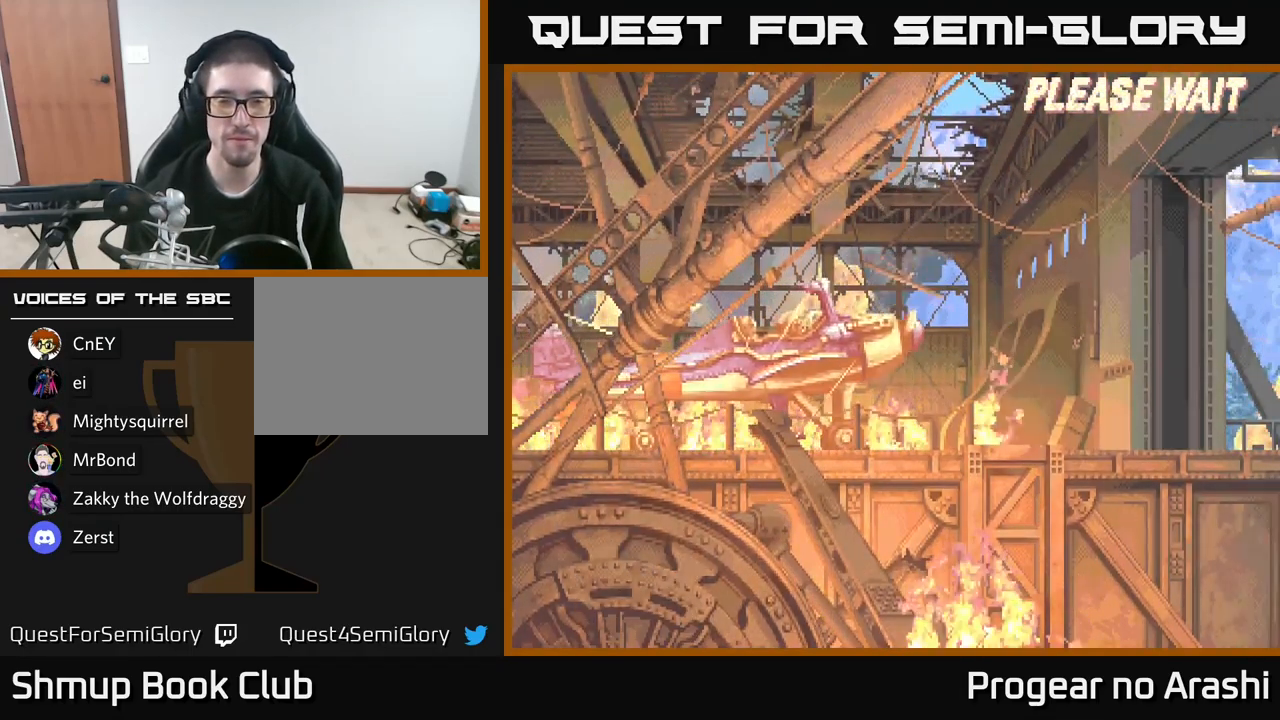
Gameplay with a controller (Xbox layout); each line is a JSON object with the inputs held at the frame after it. "events" lists button and stick changes between this image and that frame as [ms after this image, input, new state], when the widget could be followed in between.
{"buttons": [], "left_stick": "center", "right_stick": "center", "events": [[100, "X", "up"], [150, "A", "down"], [184, "X", "down"], [300, "X", "up"], [384, "A", "up"]]}
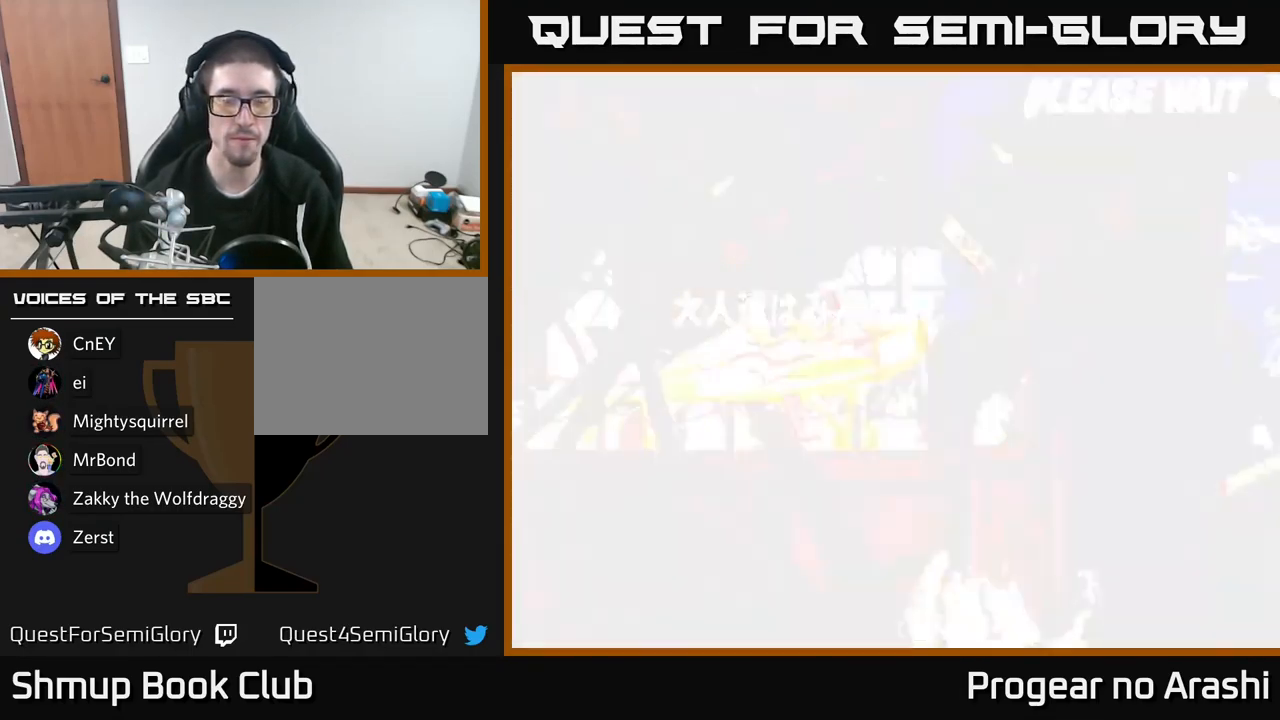
{"buttons": ["DPAD_RIGHT"], "left_stick": "center", "right_stick": "center", "events": [[184, "DPAD_RIGHT", "down"]]}
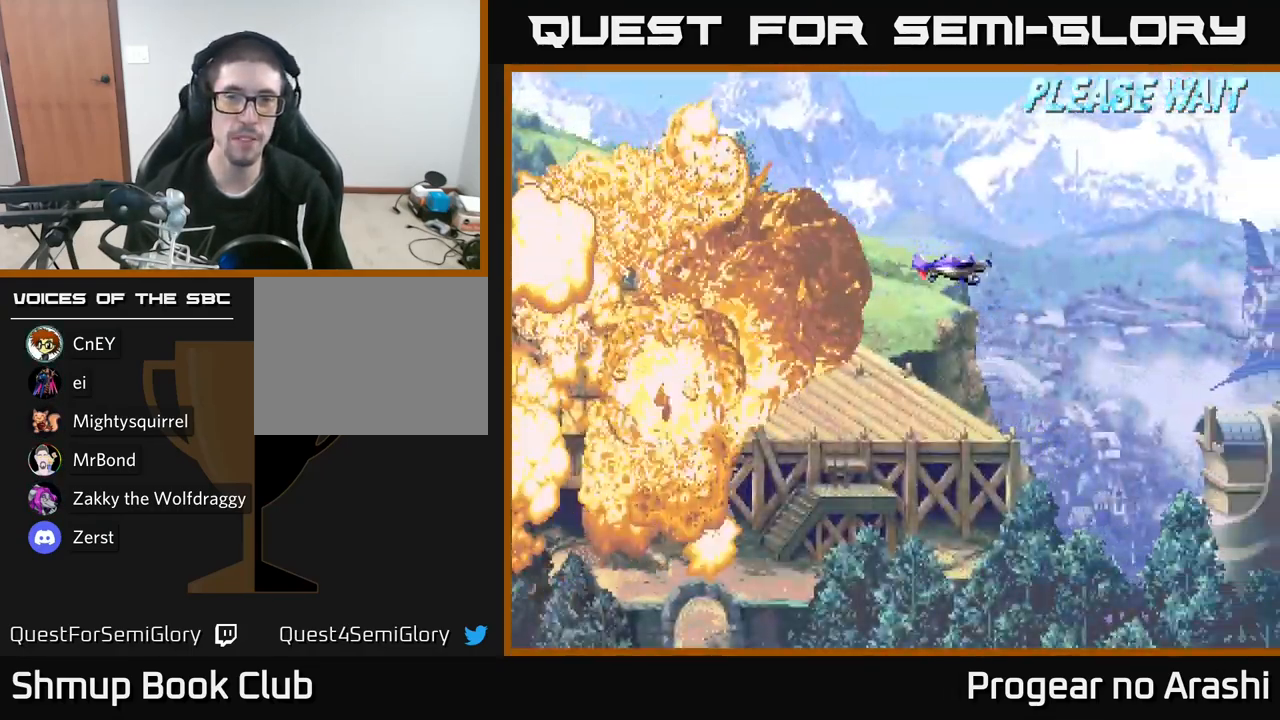
{"buttons": [], "left_stick": "center", "right_stick": "center", "events": [[284, "DPAD_RIGHT", "up"]]}
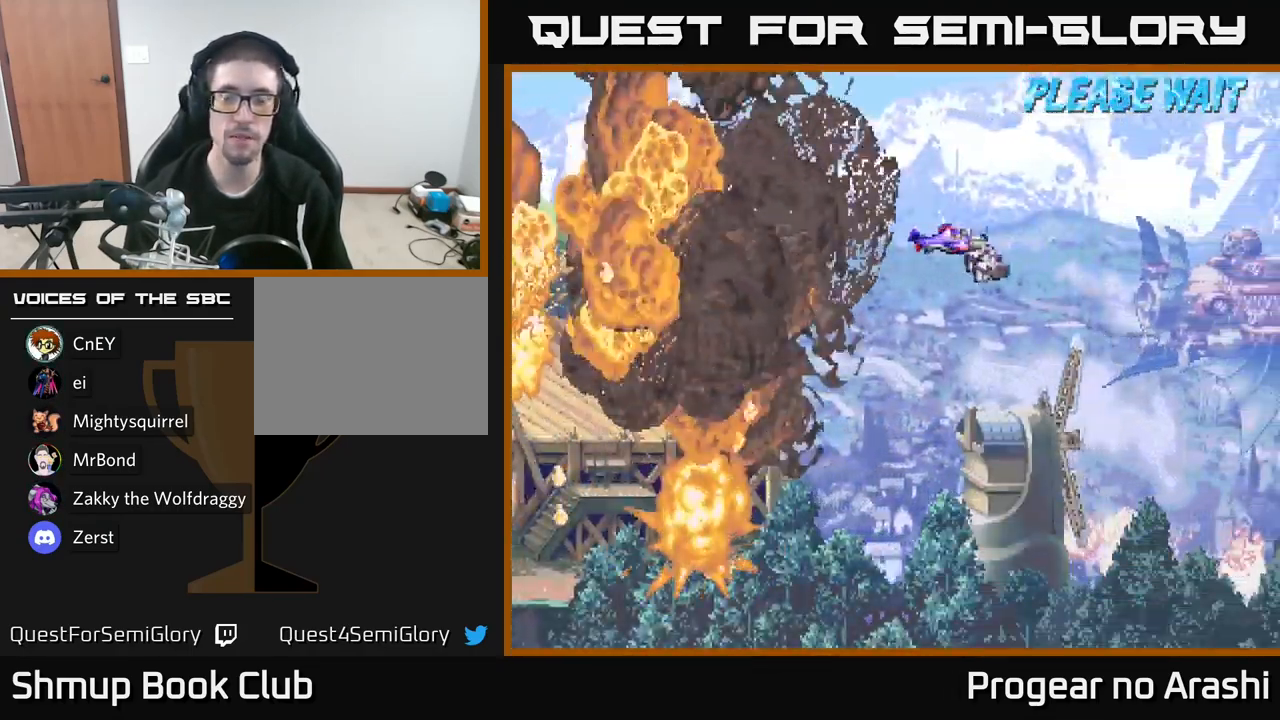
{"buttons": ["DPAD_DOWN", "DPAD_RIGHT"], "left_stick": "center", "right_stick": "center", "events": [[234, "DPAD_DOWN", "down"], [234, "DPAD_RIGHT", "down"]]}
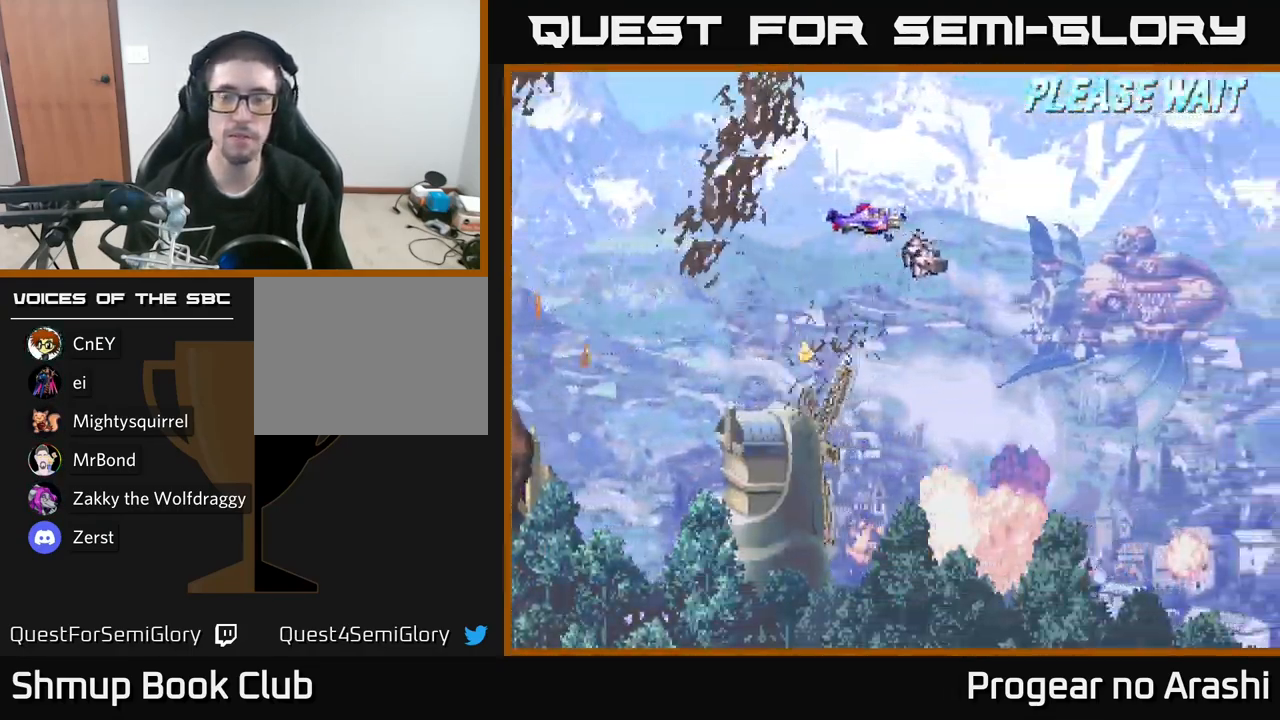
{"buttons": ["DPAD_DOWN", "DPAD_RIGHT"], "left_stick": "center", "right_stick": "center", "events": []}
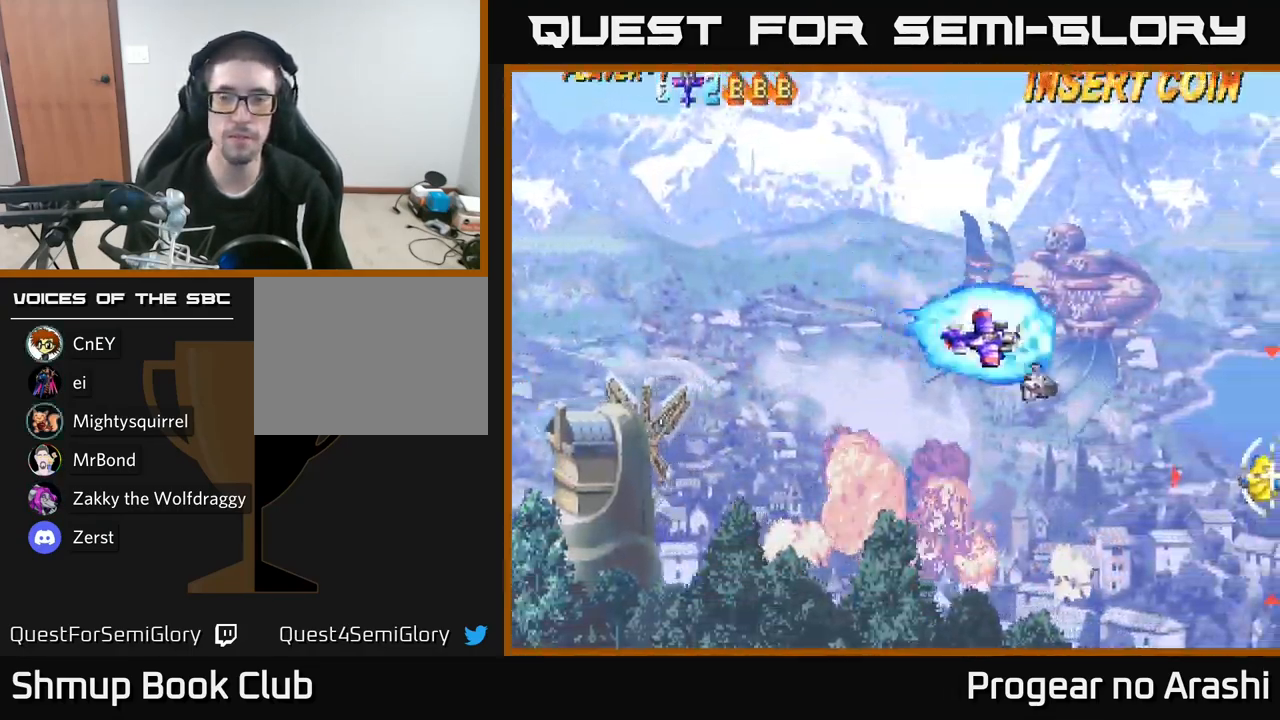
{"buttons": ["DPAD_DOWN"], "left_stick": "center", "right_stick": "center", "events": [[100, "DPAD_RIGHT", "up"]]}
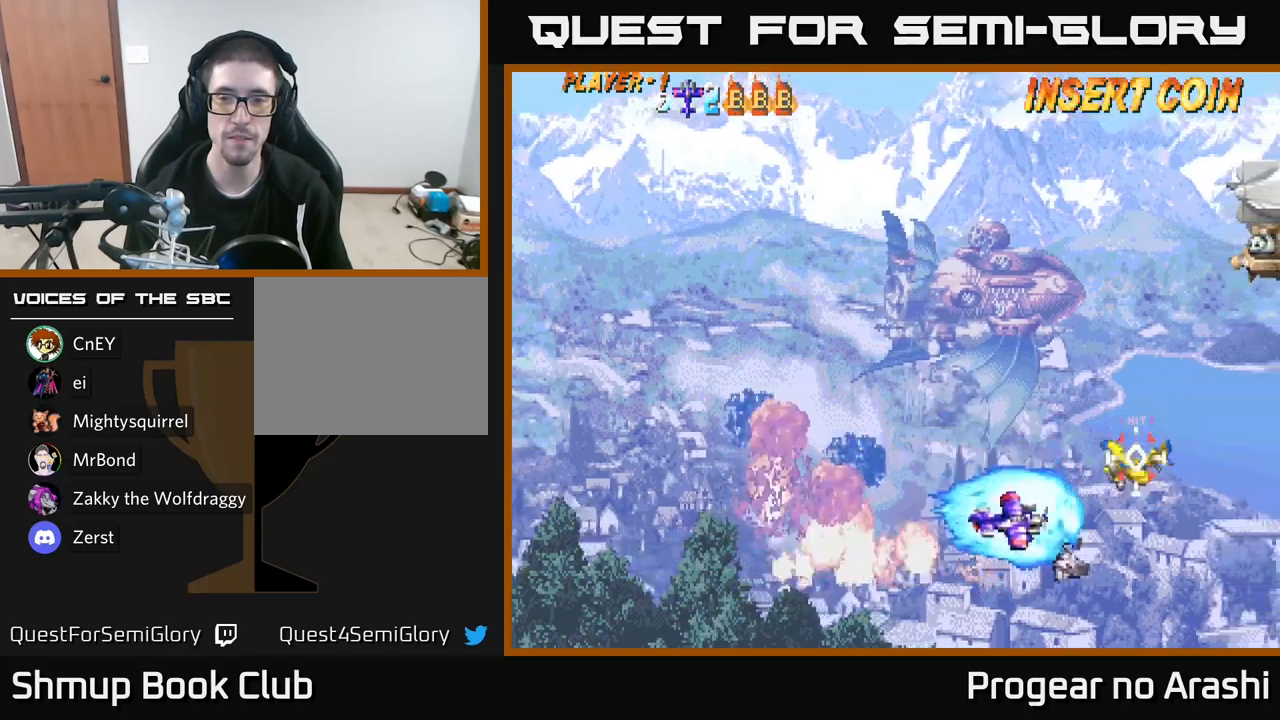
{"buttons": ["DPAD_LEFT"], "left_stick": "center", "right_stick": "center", "events": [[333, "DPAD_LEFT", "down"], [367, "DPAD_DOWN", "up"]]}
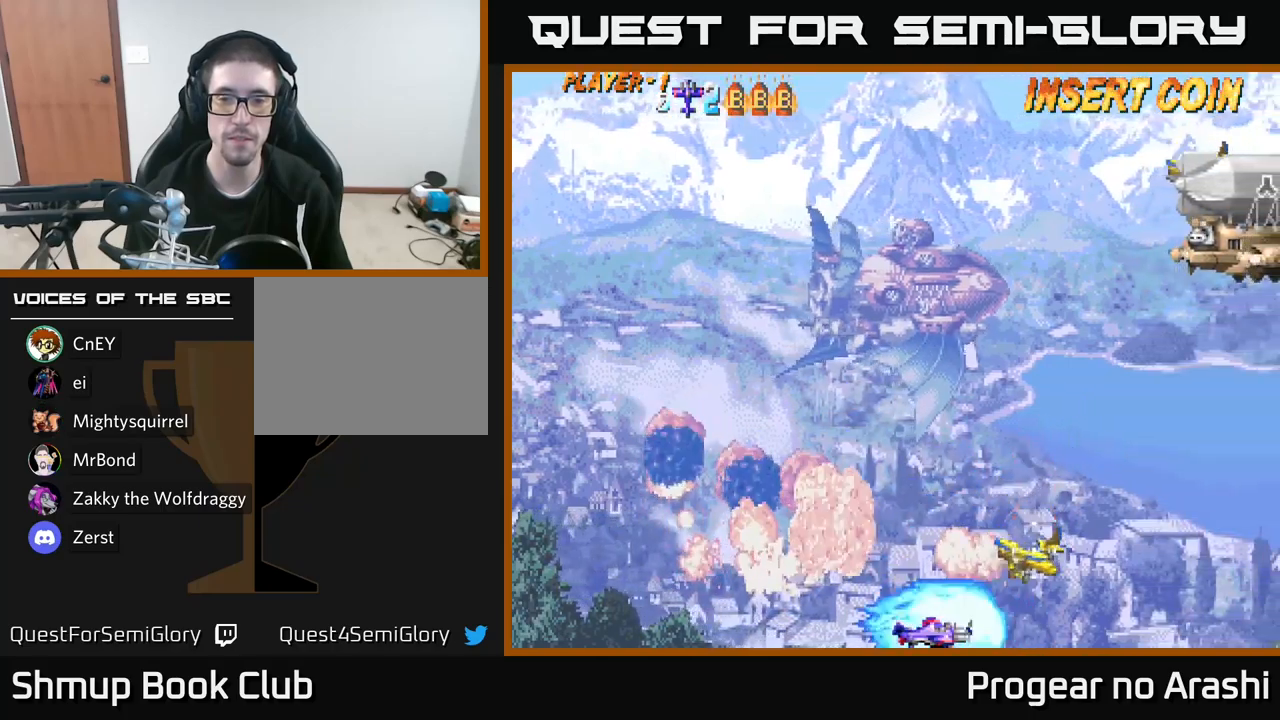
{"buttons": [], "left_stick": "center", "right_stick": "center", "events": [[100, "DPAD_LEFT", "up"], [133, "DPAD_UP", "down"], [167, "X", "down"], [233, "X", "up"], [283, "DPAD_LEFT", "down"], [483, "DPAD_UP", "up"], [500, "DPAD_LEFT", "up"]]}
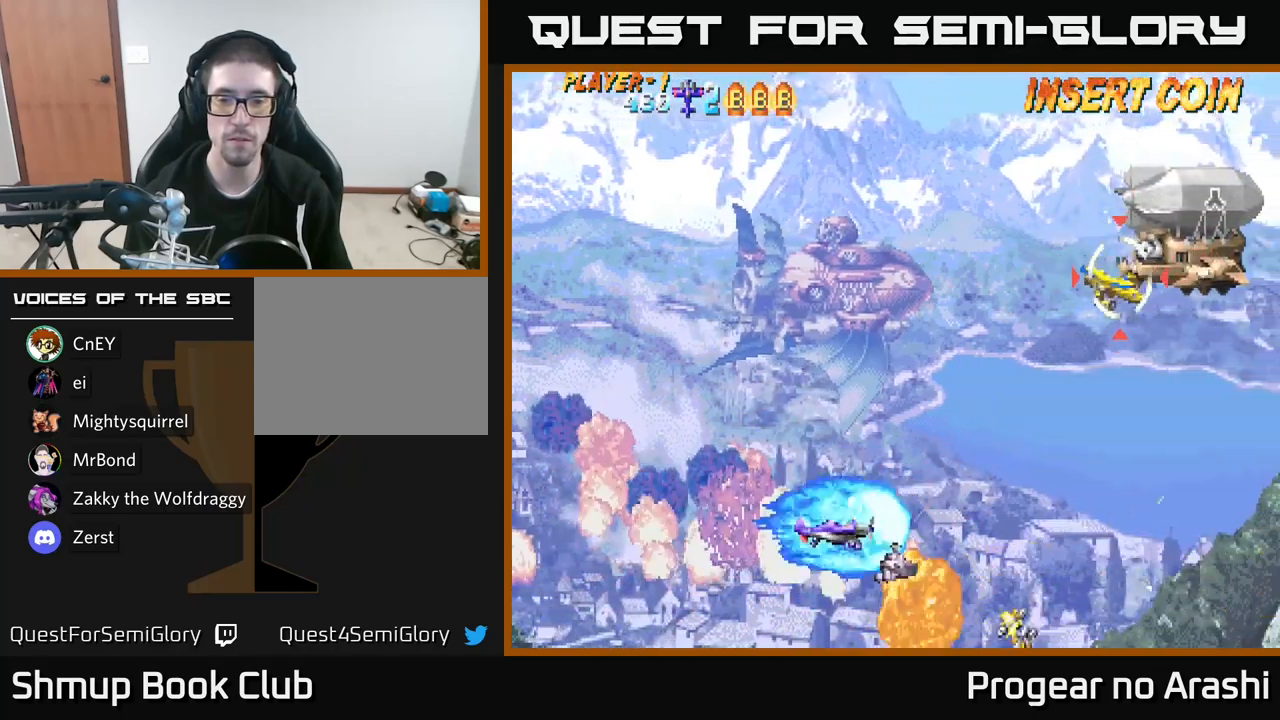
{"buttons": ["DPAD_RIGHT"], "left_stick": "center", "right_stick": "center", "events": [[17, "DPAD_DOWN", "down"], [117, "DPAD_RIGHT", "down"], [183, "DPAD_DOWN", "up"]]}
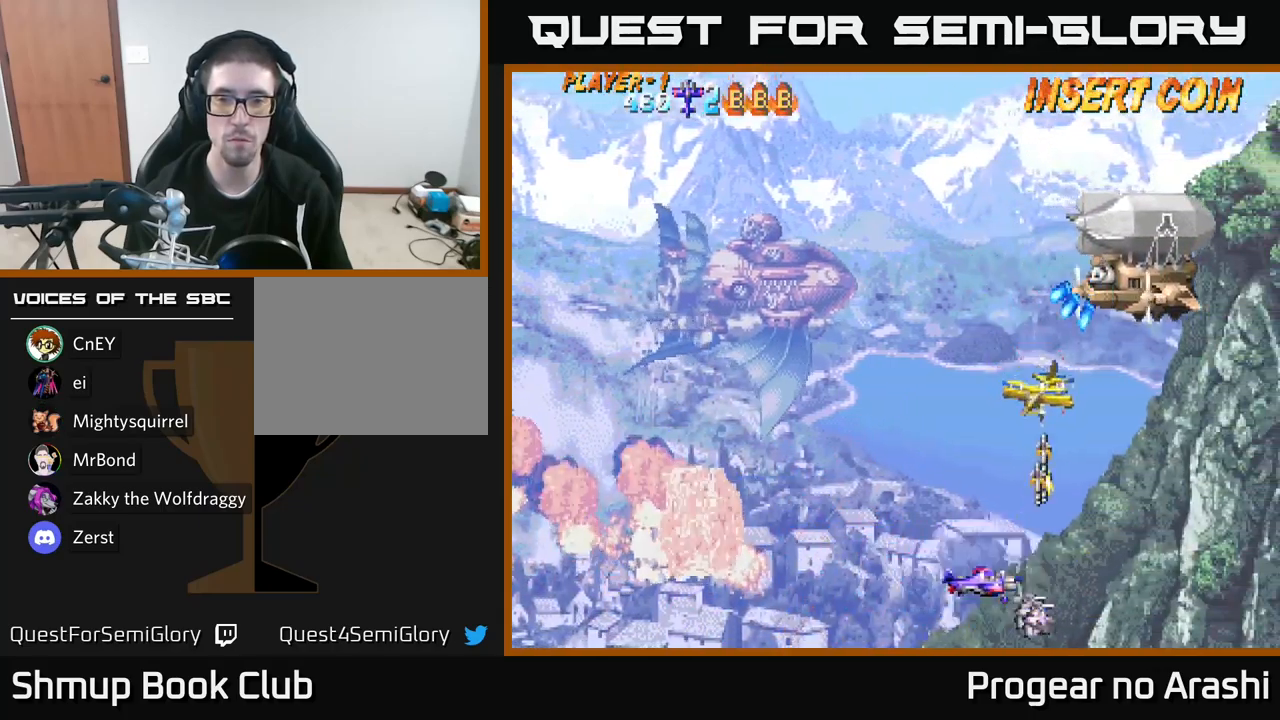
{"buttons": ["DPAD_UP", "DPAD_LEFT"], "left_stick": "center", "right_stick": "center", "events": [[33, "DPAD_RIGHT", "up"], [50, "DPAD_UP", "down"], [67, "DPAD_LEFT", "down"], [150, "DPAD_UP", "up"], [483, "DPAD_UP", "down"]]}
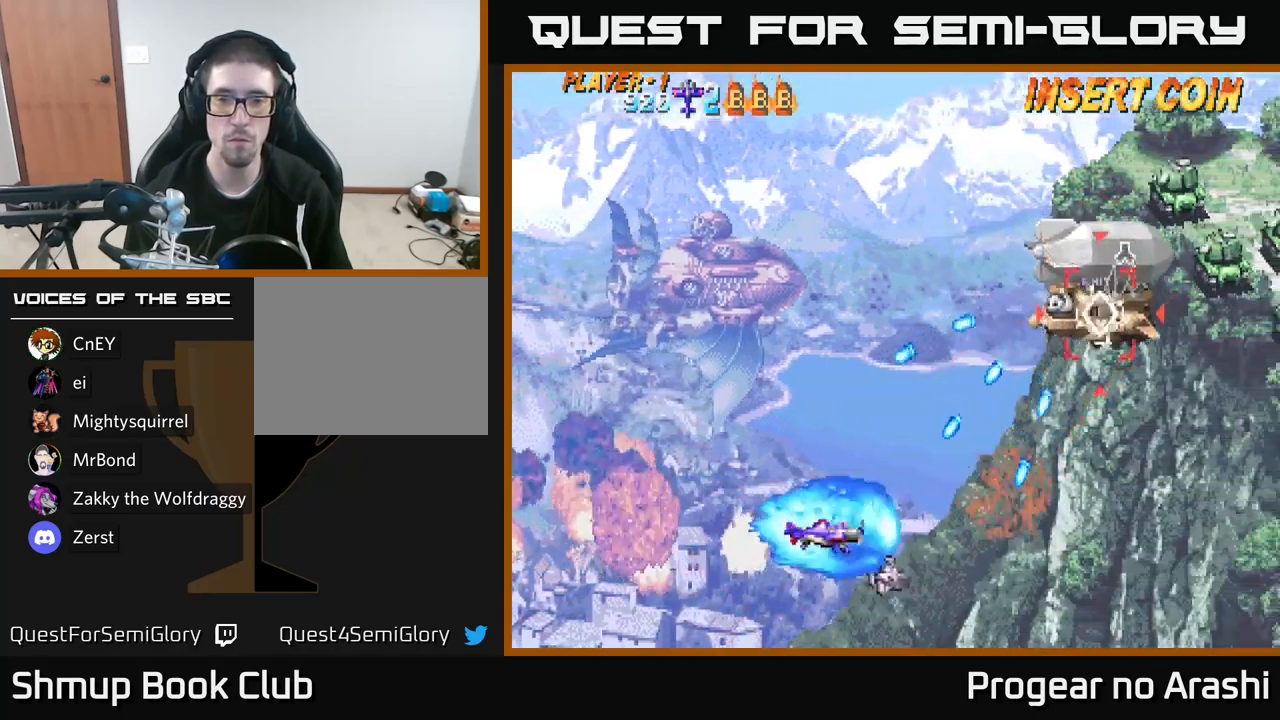
{"buttons": ["DPAD_UP", "DPAD_LEFT"], "left_stick": "center", "right_stick": "center", "events": []}
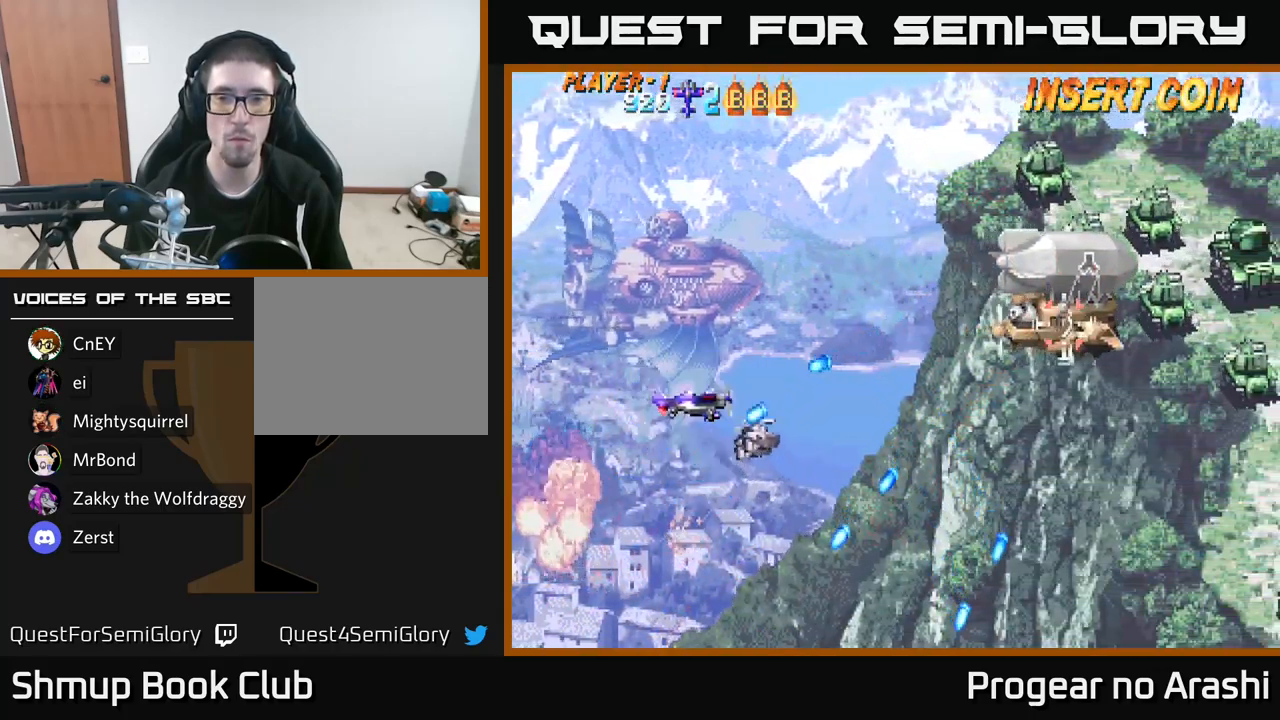
{"buttons": ["DPAD_RIGHT"], "left_stick": "center", "right_stick": "center", "events": [[33, "DPAD_LEFT", "up"], [133, "DPAD_RIGHT", "down"], [467, "DPAD_UP", "up"]]}
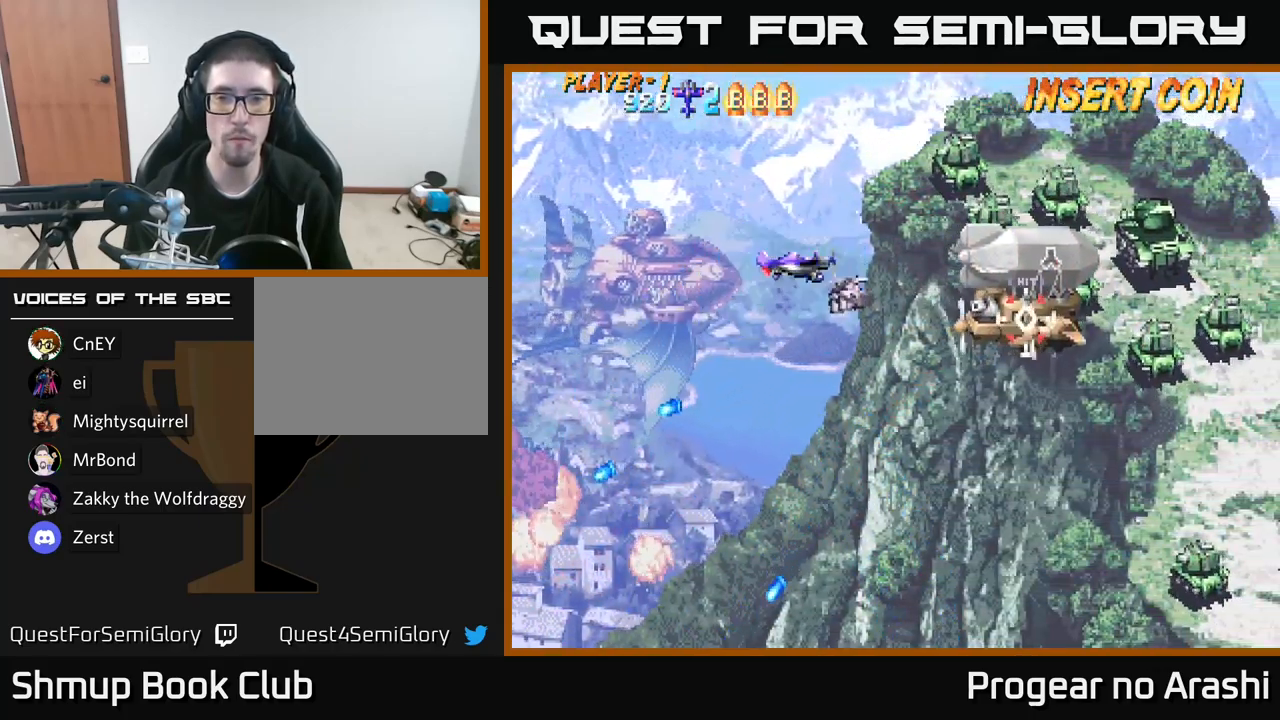
{"buttons": ["X", "DPAD_UP", "DPAD_LEFT"], "left_stick": "center", "right_stick": "center", "events": [[33, "DPAD_RIGHT", "up"], [67, "DPAD_DOWN", "down"], [200, "DPAD_DOWN", "up"], [283, "DPAD_LEFT", "down"], [317, "X", "down"], [400, "DPAD_UP", "down"]]}
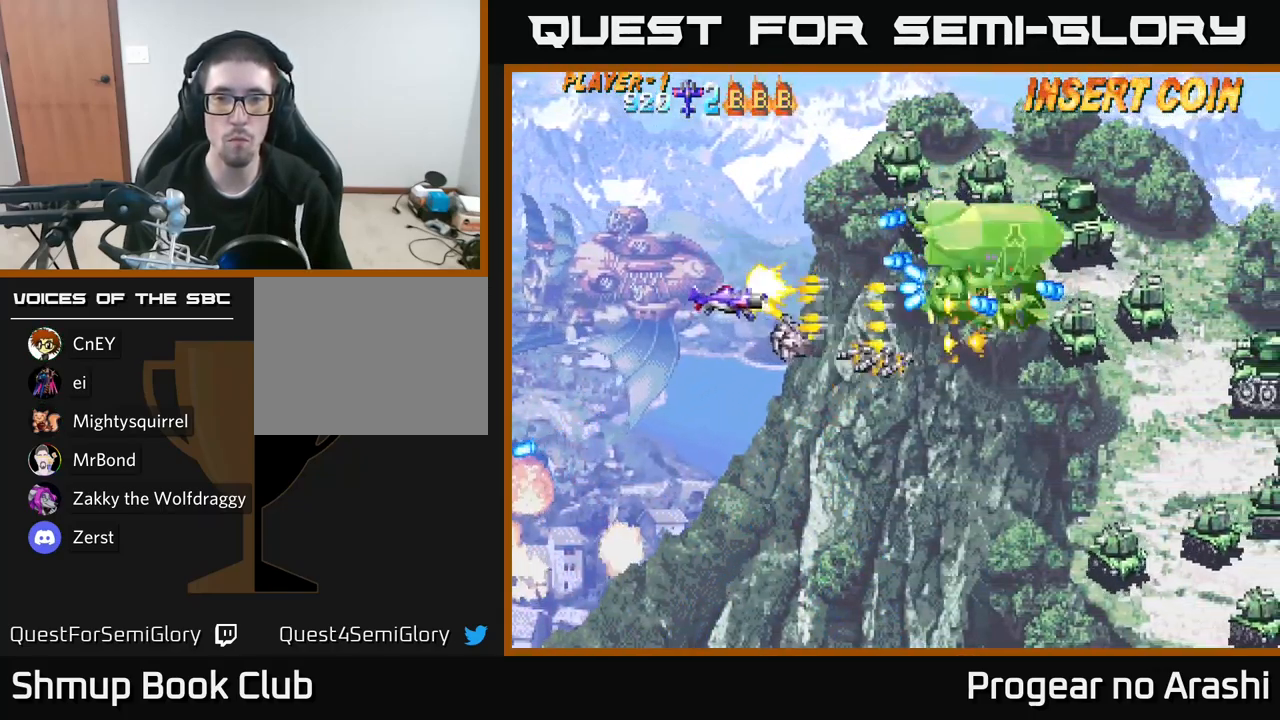
{"buttons": ["X", "DPAD_UP"], "left_stick": "center", "right_stick": "center", "events": [[50, "DPAD_UP", "up"], [67, "DPAD_DOWN", "down"], [167, "DPAD_DOWN", "up"], [183, "DPAD_UP", "down"], [500, "DPAD_LEFT", "up"]]}
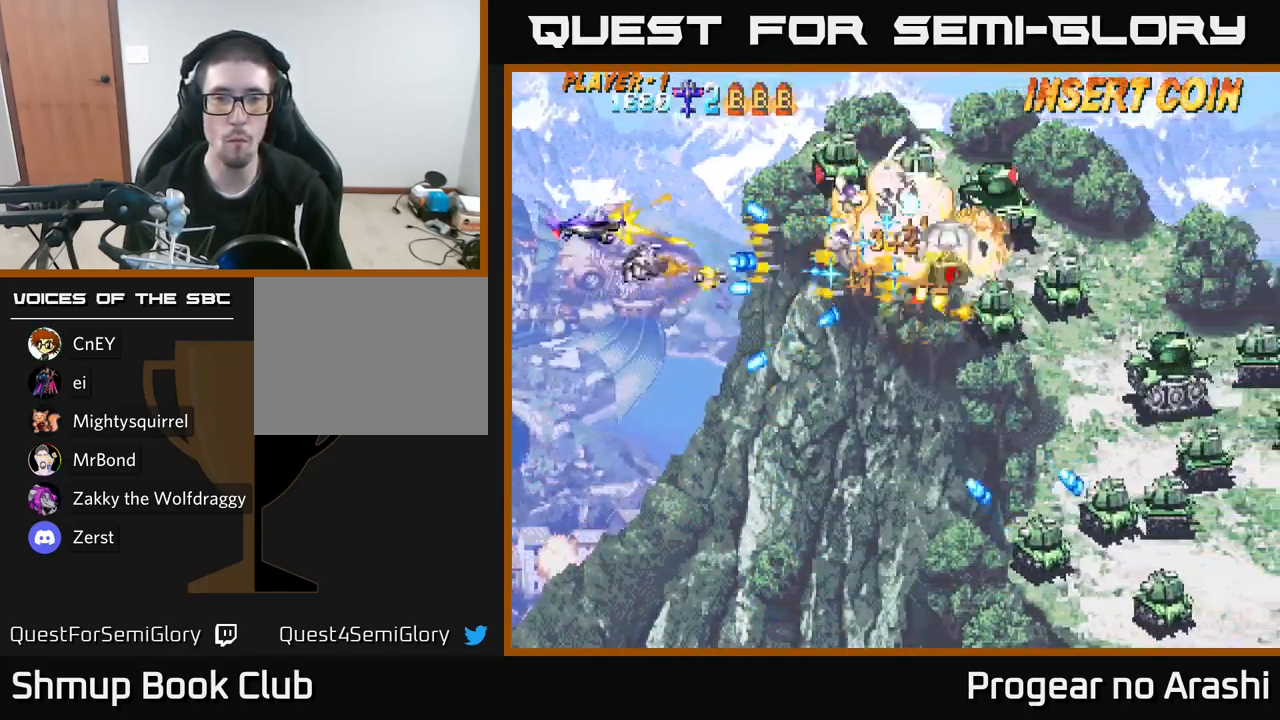
{"buttons": ["A", "DPAD_DOWN", "DPAD_RIGHT"], "left_stick": "center", "right_stick": "center"}
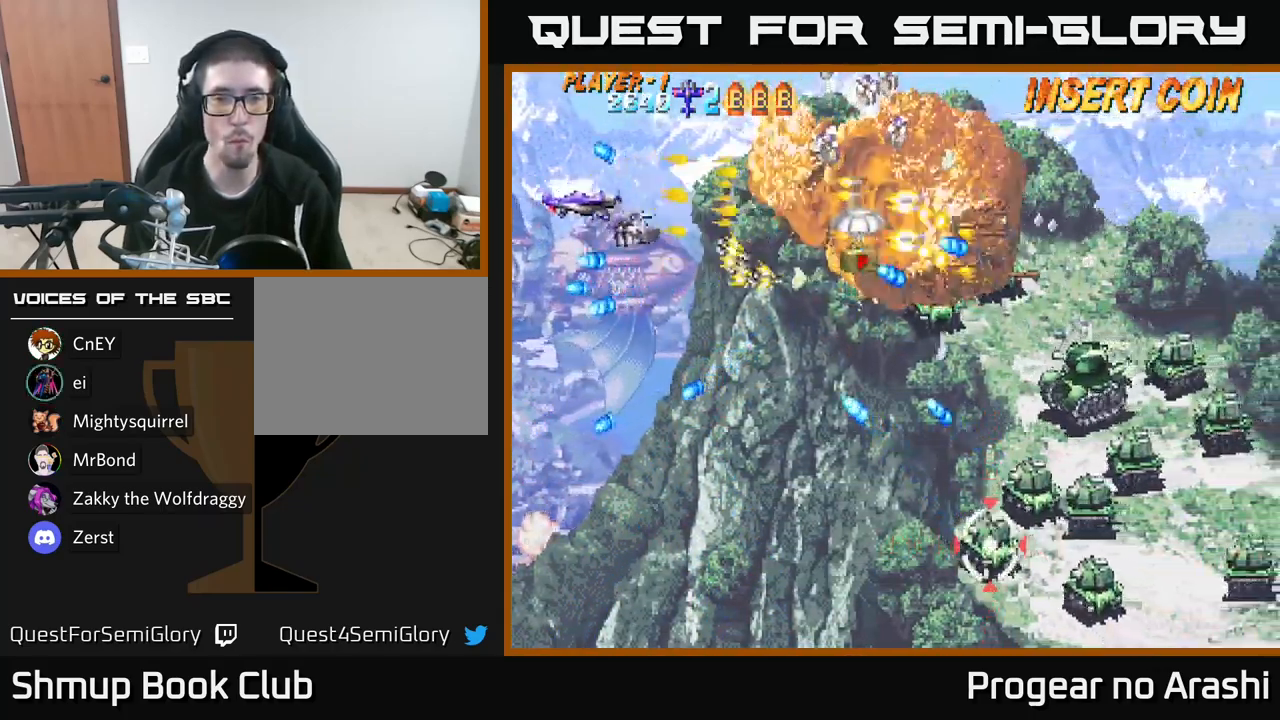
{"buttons": ["DPAD_DOWN"], "left_stick": "center", "right_stick": "center", "events": [[33, "DPAD_DOWN", "up"], [200, "DPAD_DOWN", "down"], [200, "DPAD_RIGHT", "up"], [233, "DPAD_LEFT", "down"], [283, "A", "up"], [499, "DPAD_LEFT", "up"]]}
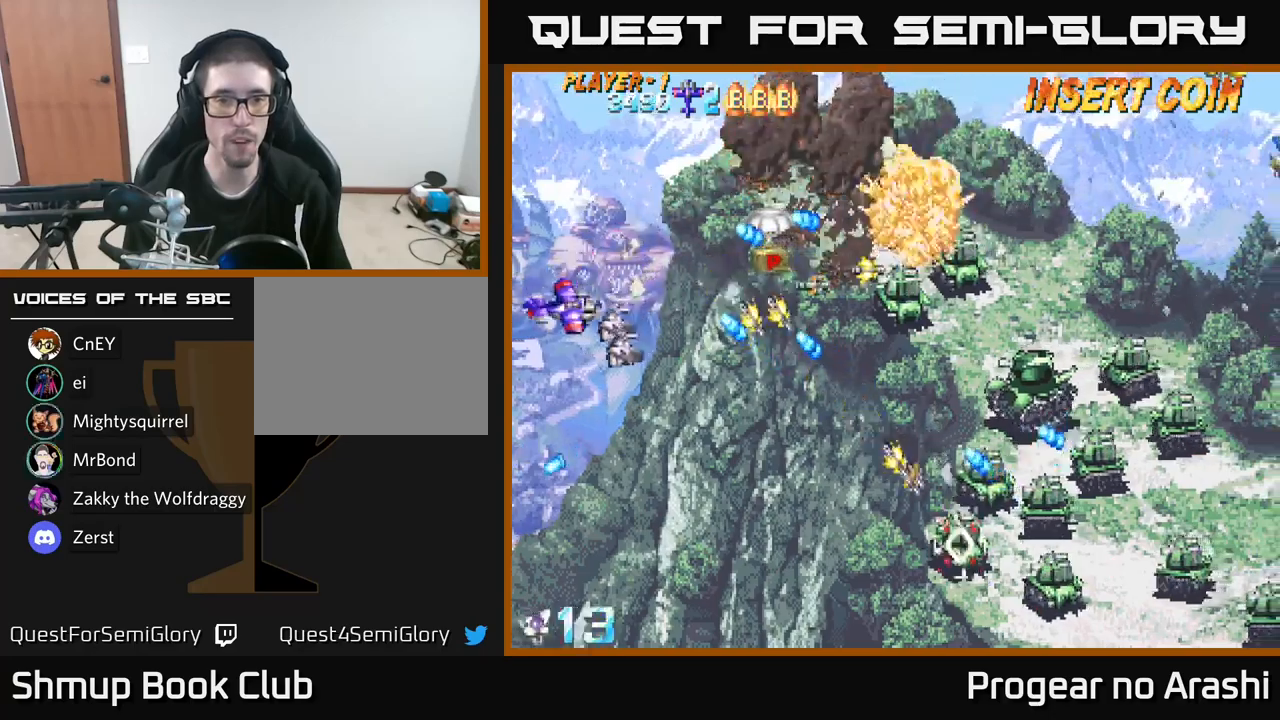
{"buttons": [], "left_stick": "center", "right_stick": "center", "events": [[183, "DPAD_RIGHT", "down"], [467, "DPAD_DOWN", "up"], [500, "DPAD_RIGHT", "up"]]}
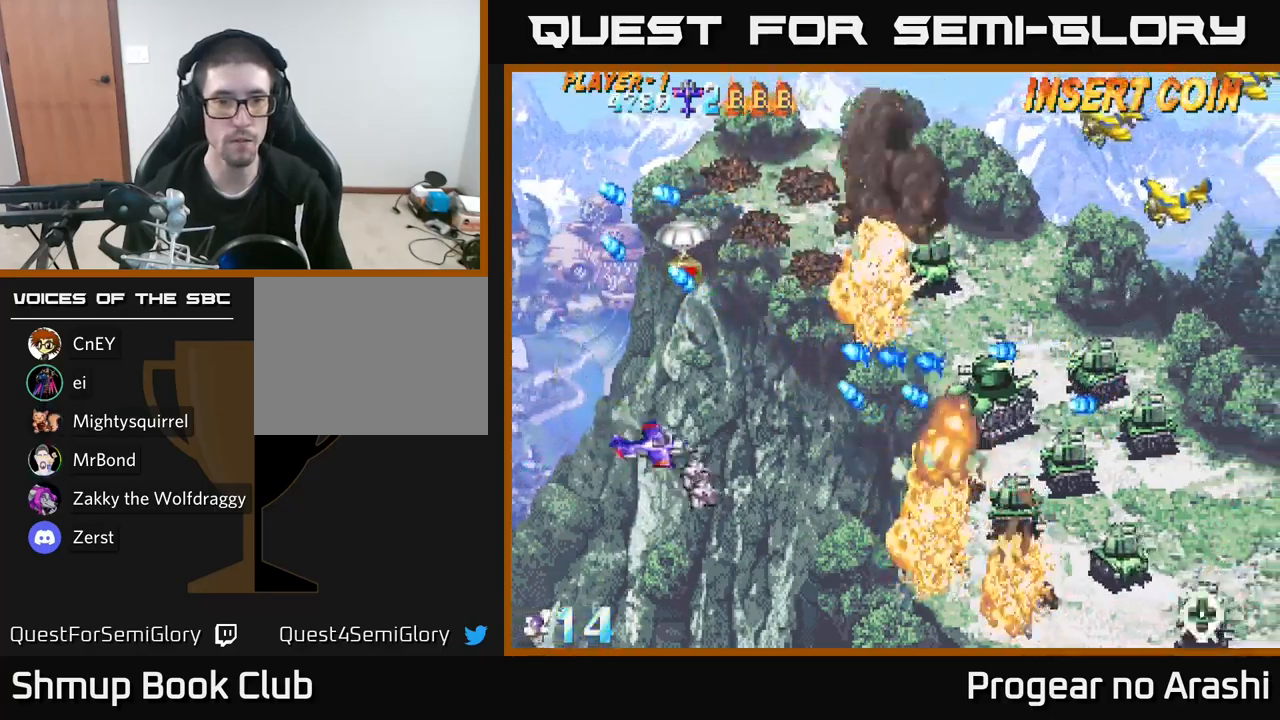
{"buttons": ["DPAD_DOWN"], "left_stick": "center", "right_stick": "center", "events": [[17, "DPAD_UP", "down"], [233, "DPAD_LEFT", "down"], [433, "DPAD_LEFT", "up"], [483, "DPAD_UP", "up"], [500, "DPAD_DOWN", "down"]]}
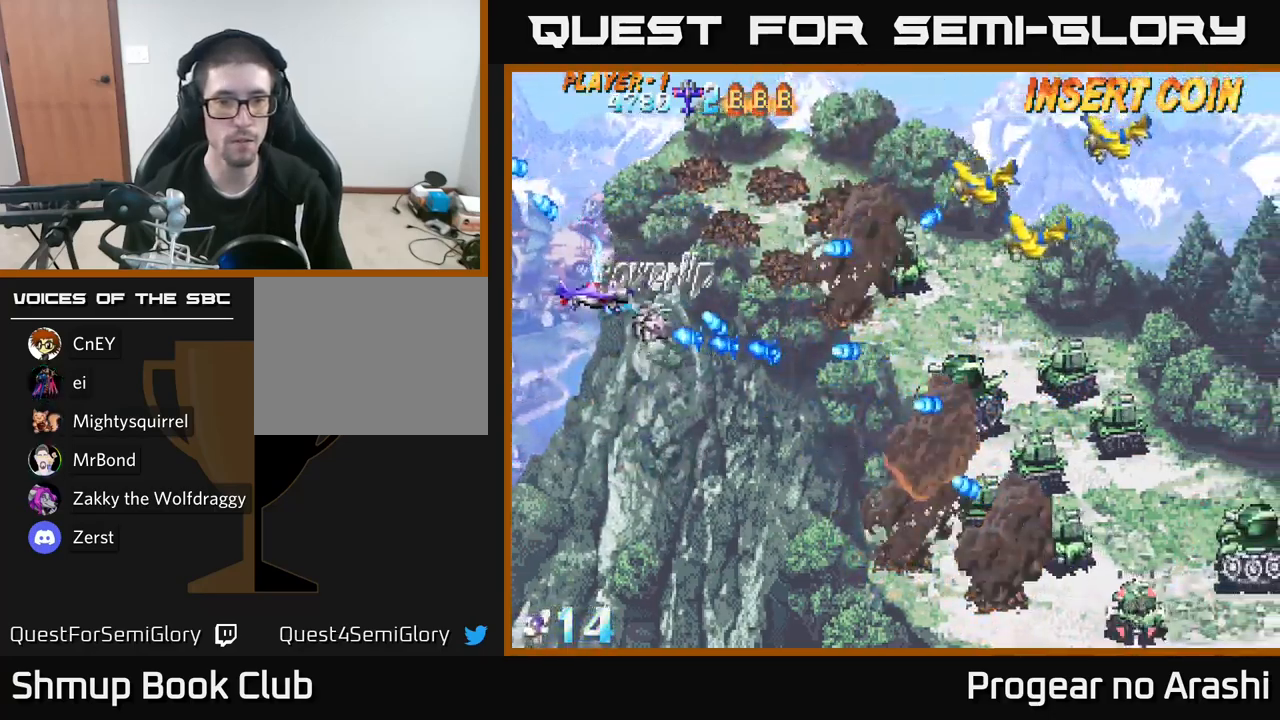
{"buttons": ["DPAD_DOWN", "DPAD_RIGHT"], "left_stick": "center", "right_stick": "center", "events": [[367, "DPAD_RIGHT", "down"]]}
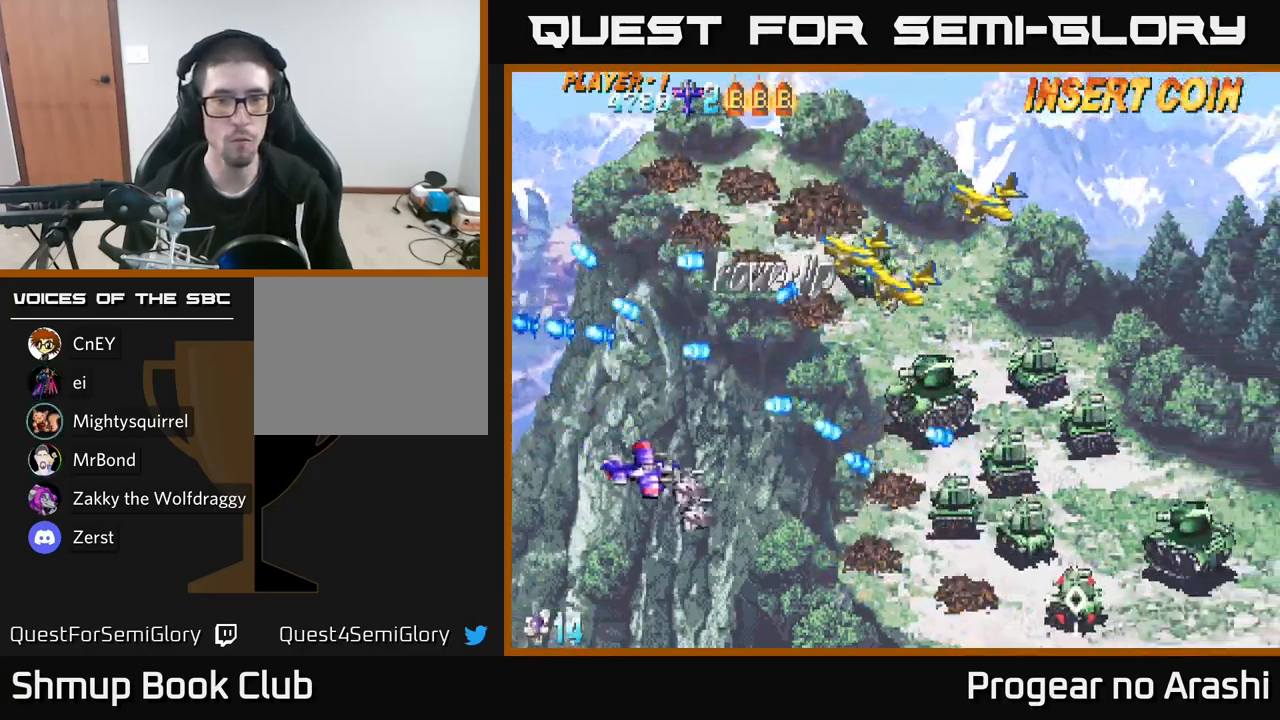
{"buttons": ["DPAD_RIGHT"], "left_stick": "center", "right_stick": "center", "events": [[350, "DPAD_DOWN", "up"]]}
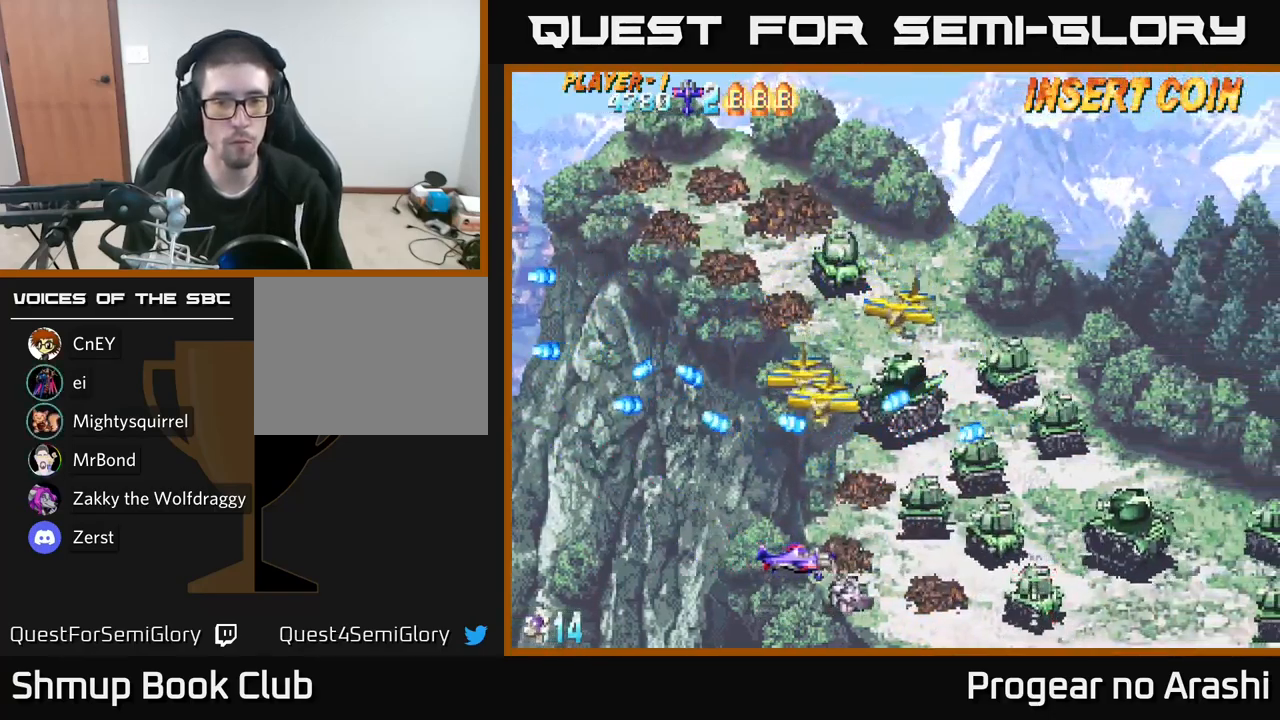
{"buttons": ["X", "DPAD_UP", "DPAD_LEFT"], "left_stick": "center", "right_stick": "center", "events": [[100, "DPAD_DOWN", "down"], [117, "DPAD_RIGHT", "up"], [150, "DPAD_DOWN", "up"], [150, "DPAD_LEFT", "down"], [250, "X", "down"], [350, "DPAD_UP", "down"]]}
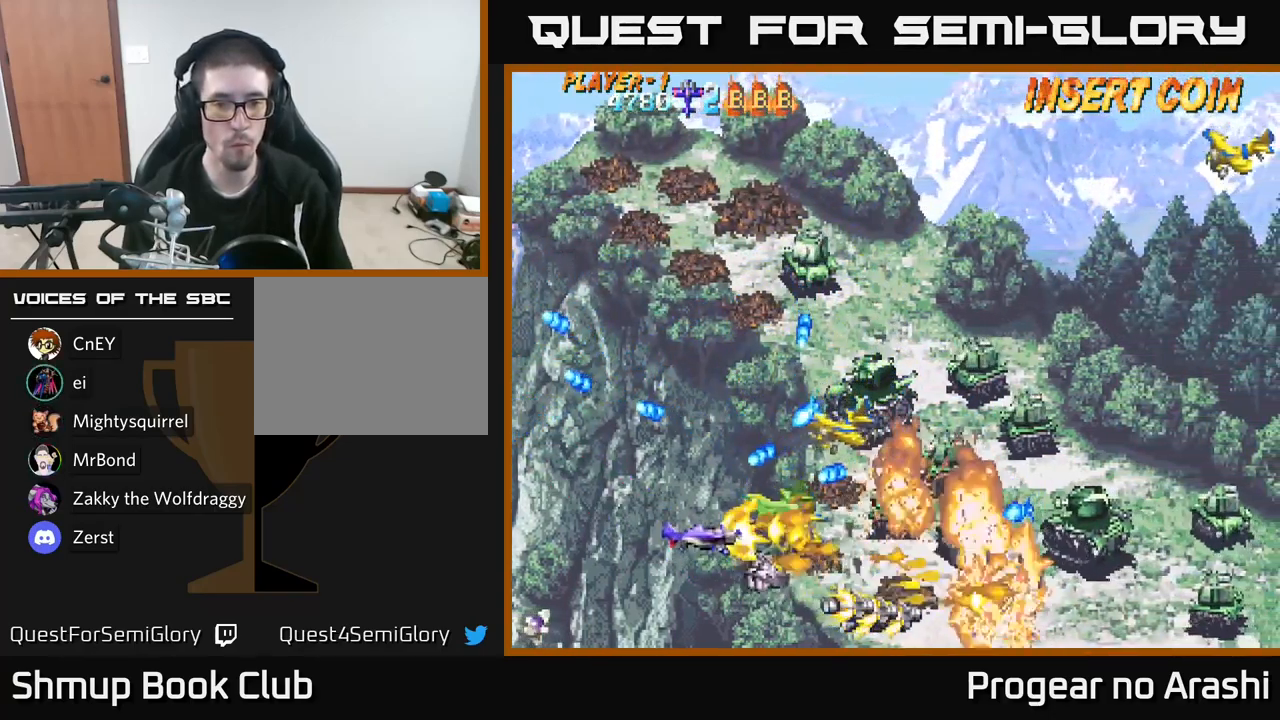
{"buttons": ["X", "DPAD_UP", "DPAD_RIGHT"], "left_stick": "center", "right_stick": "center", "events": [[433, "DPAD_LEFT", "up"], [467, "DPAD_RIGHT", "down"]]}
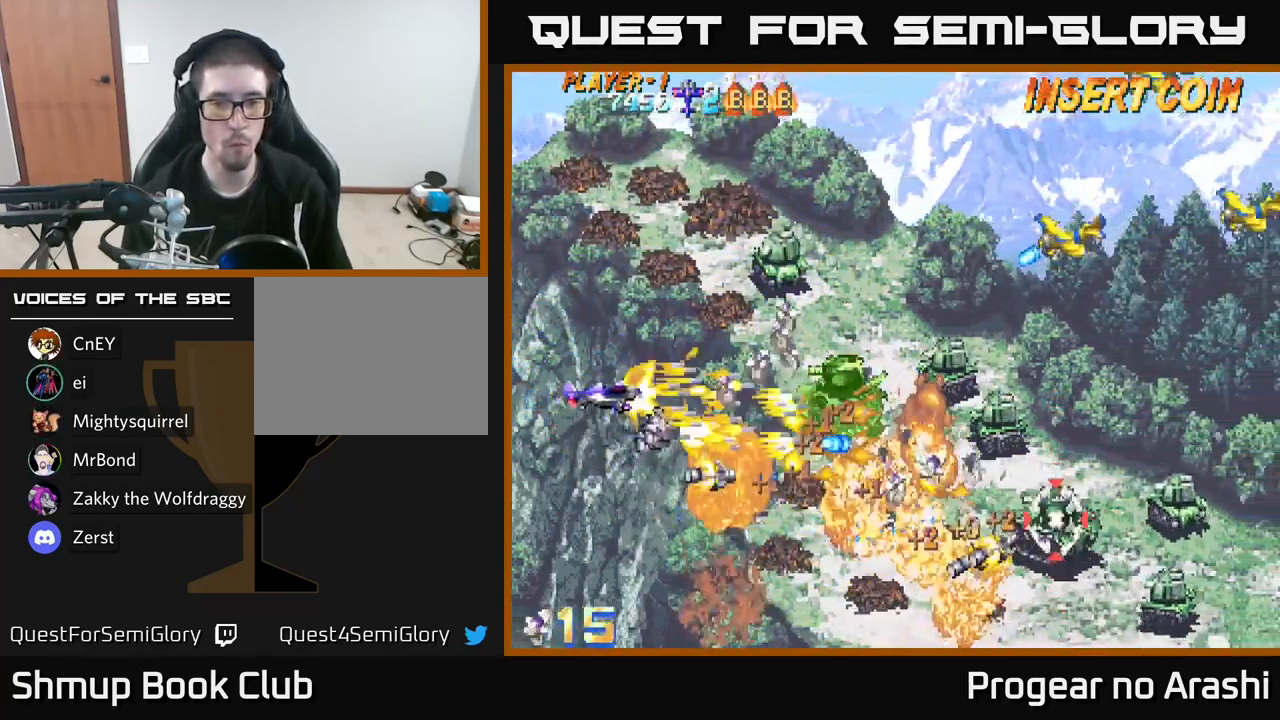
{"buttons": ["DPAD_UP"], "left_stick": "center", "right_stick": "center", "events": [[67, "DPAD_UP", "up"], [83, "DPAD_DOWN", "down"], [83, "DPAD_RIGHT", "up"], [217, "DPAD_LEFT", "down"], [250, "DPAD_DOWN", "up"], [267, "DPAD_UP", "down"], [383, "DPAD_LEFT", "up"], [500, "X", "up"]]}
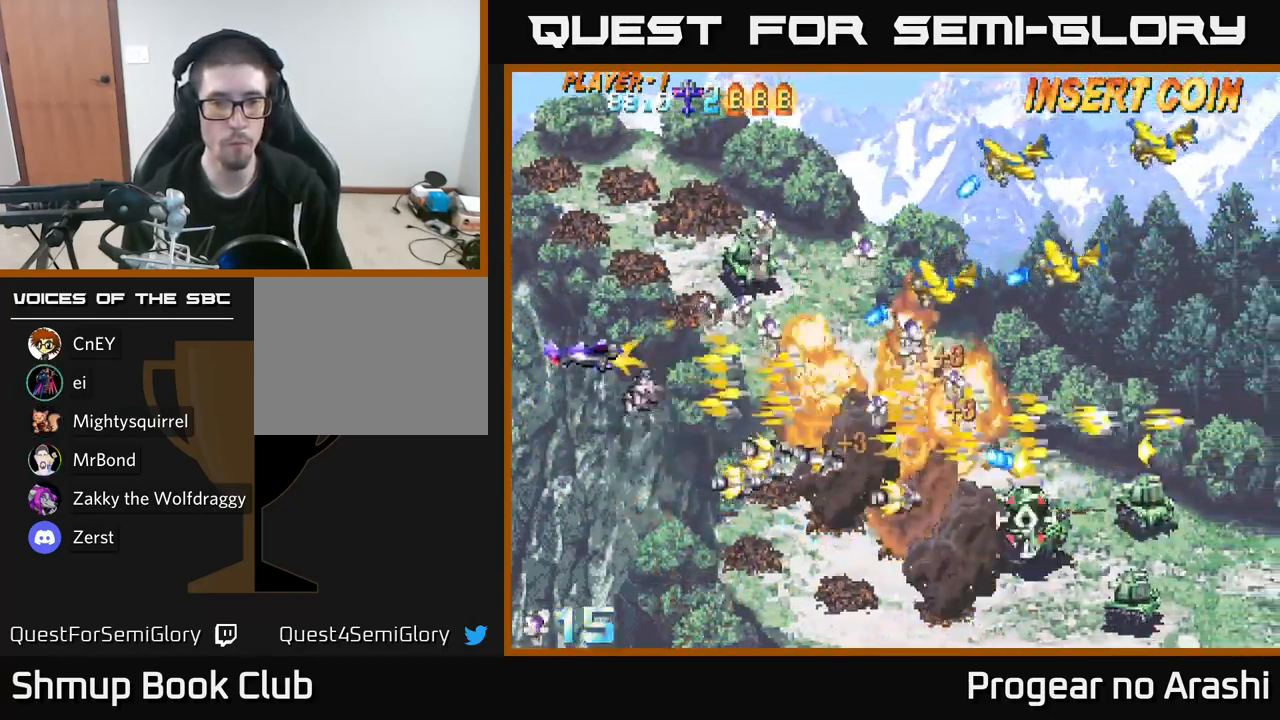
{"buttons": ["A", "X", "DPAD_UP", "DPAD_RIGHT"], "left_stick": "center", "right_stick": "center", "events": [[33, "X", "down"], [367, "DPAD_RIGHT", "down"], [500, "A", "down"]]}
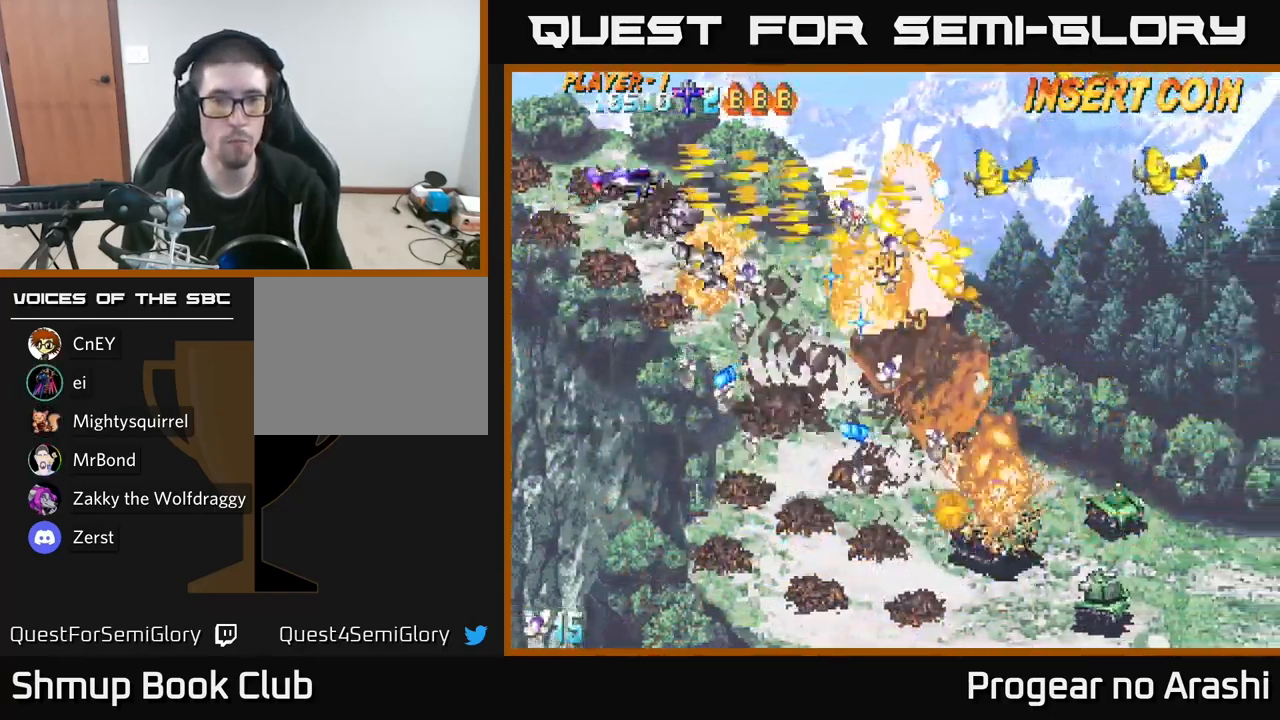
{"buttons": ["DPAD_DOWN"], "left_stick": "center", "right_stick": "center"}
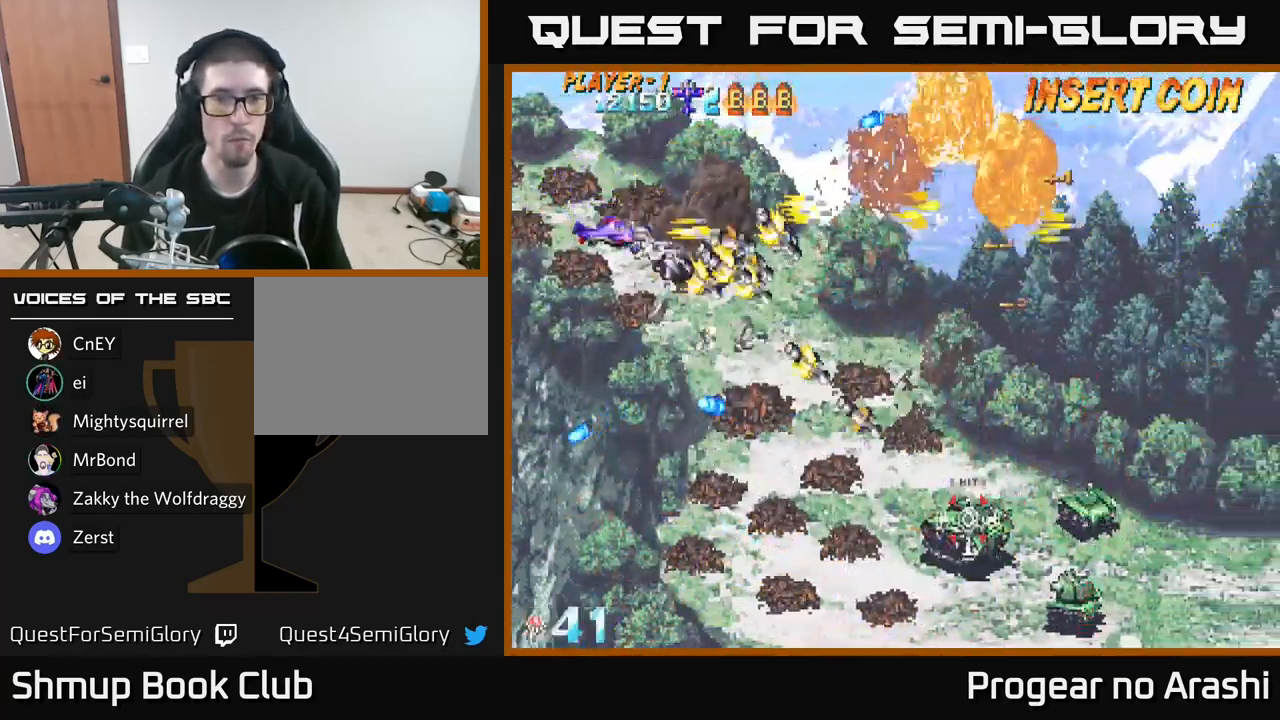
{"buttons": ["DPAD_DOWN"], "left_stick": "center", "right_stick": "center", "events": [[33, "DPAD_RIGHT", "down"], [484, "DPAD_RIGHT", "up"]]}
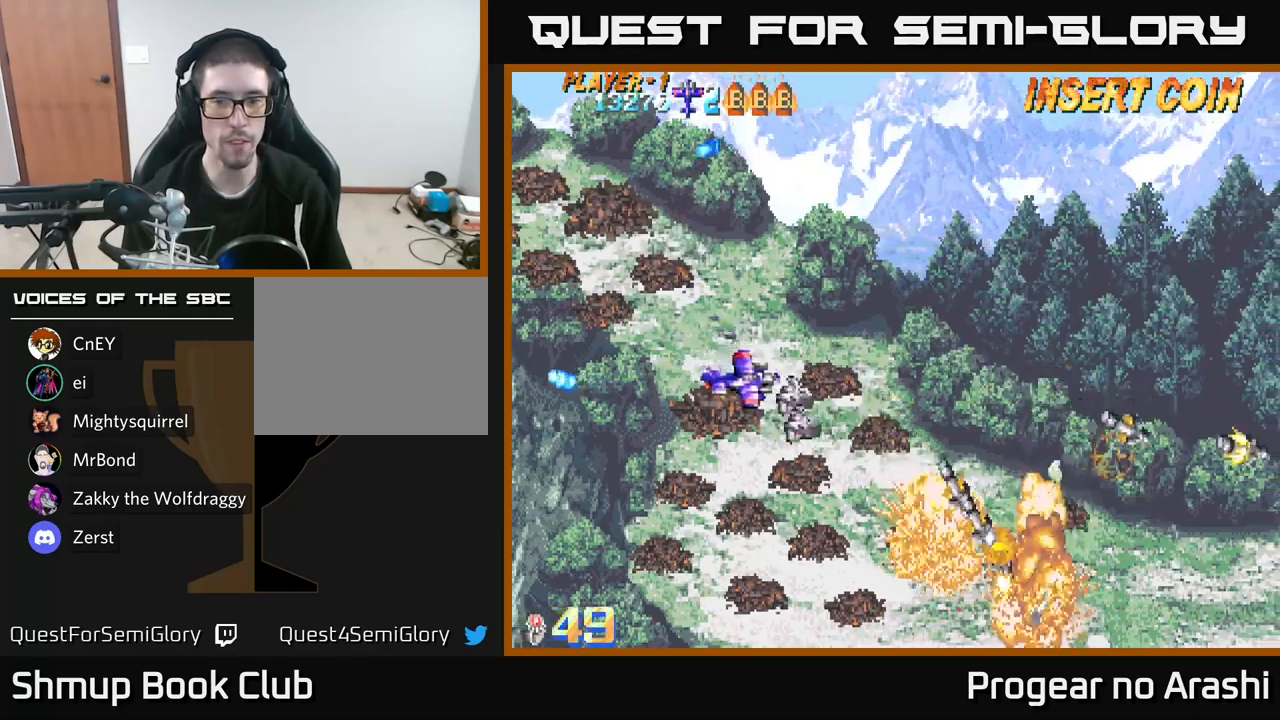
{"buttons": ["DPAD_DOWN", "DPAD_RIGHT"], "left_stick": "center", "right_stick": "center", "events": [[184, "DPAD_RIGHT", "down"]]}
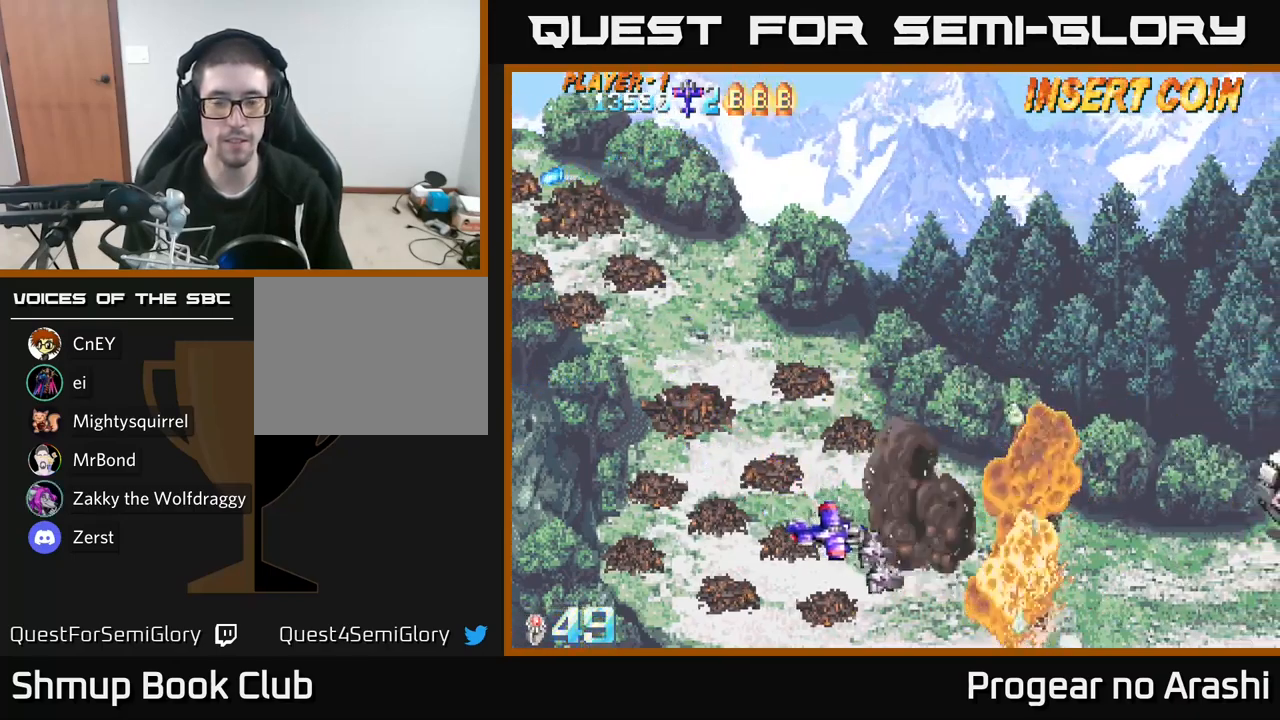
{"buttons": ["DPAD_RIGHT"], "left_stick": "center", "right_stick": "center", "events": [[250, "DPAD_DOWN", "up"]]}
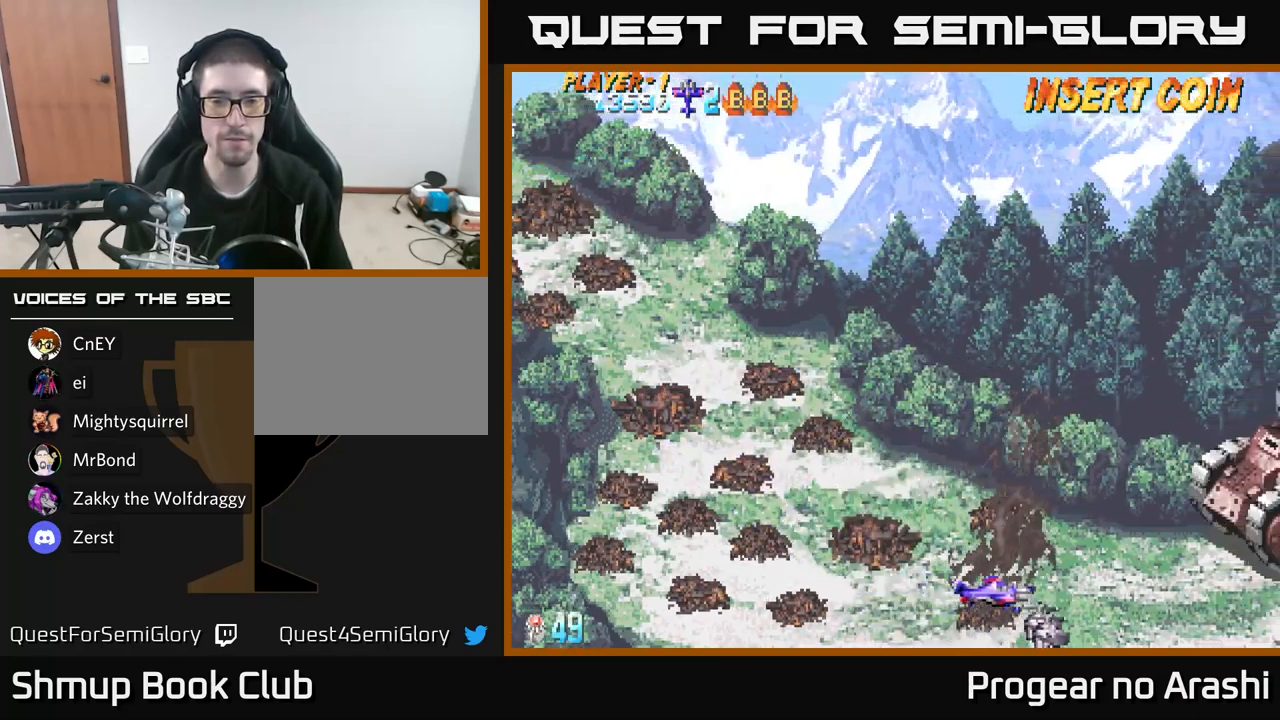
{"buttons": ["DPAD_DOWN"], "left_stick": "center", "right_stick": "center", "events": [[84, "DPAD_UP", "down"], [234, "DPAD_UP", "up"], [284, "DPAD_UP", "down"], [334, "DPAD_RIGHT", "up"], [367, "DPAD_UP", "up"], [400, "DPAD_LEFT", "down"], [450, "DPAD_DOWN", "down"], [500, "DPAD_LEFT", "up"]]}